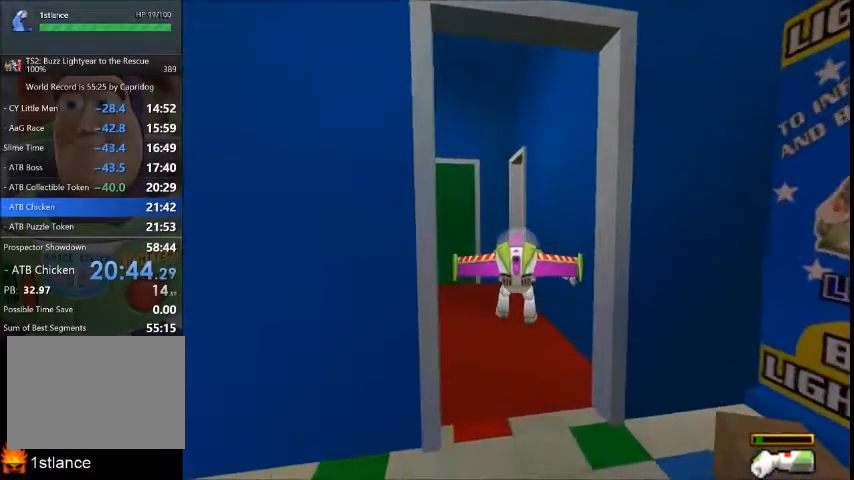
Gameplay with a controller (Xbox layout); each line is a JSON object with the inputs held at the frame after it. "button_events" lists button changes between this image and that frame as [ms after this image, input, new state], when the widget could be followed in between (sticks are given only as held states). Not read: A L1 L2 L3 R1 R2 R3.
{"buttons": [], "left_stick": "up-left", "right_stick": "center", "button_events": []}
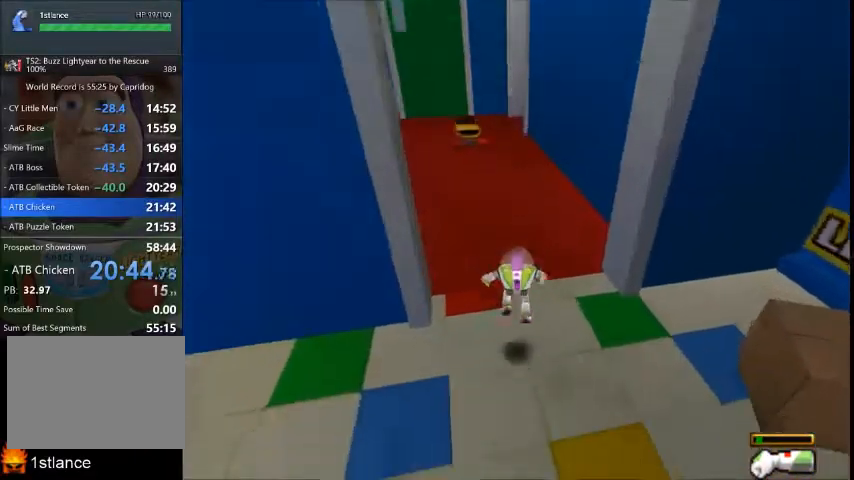
{"buttons": [], "left_stick": "up-left", "right_stick": "center", "button_events": []}
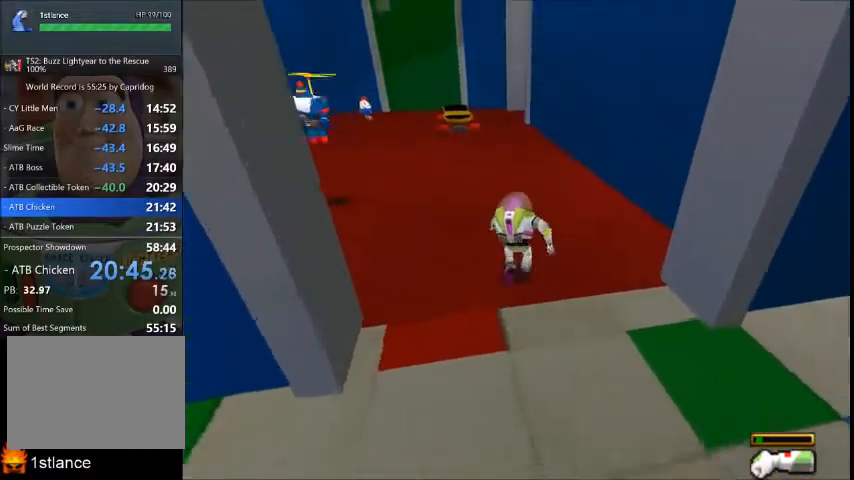
{"buttons": [], "left_stick": "up-left", "right_stick": "center", "button_events": []}
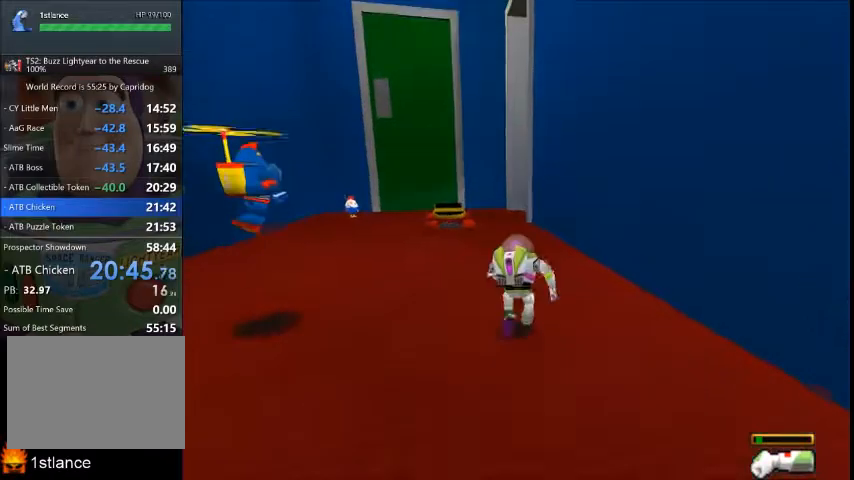
{"buttons": [], "left_stick": "up", "right_stick": "center", "button_events": []}
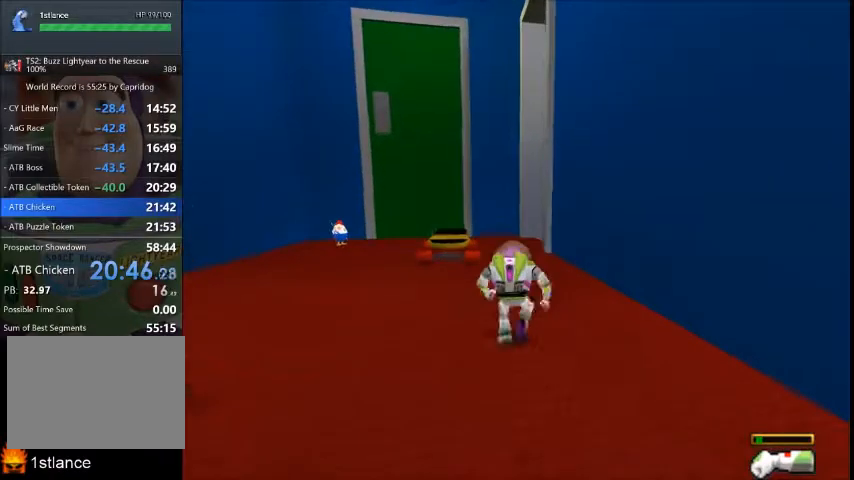
{"buttons": [], "left_stick": "up", "right_stick": "center", "button_events": []}
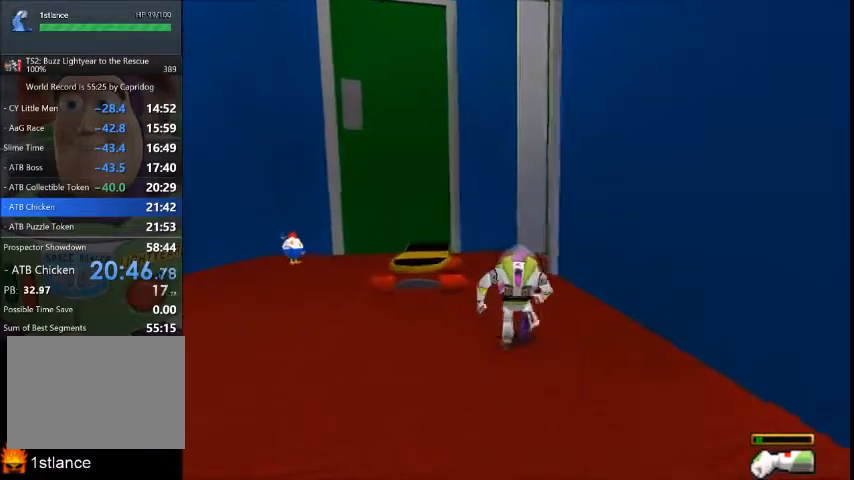
{"buttons": [], "left_stick": "up", "right_stick": "center", "button_events": []}
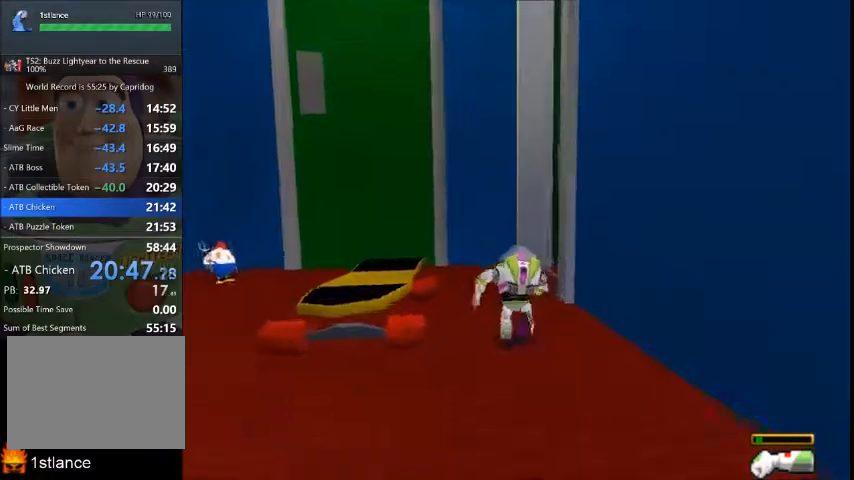
{"buttons": [], "left_stick": "up", "right_stick": "center", "button_events": []}
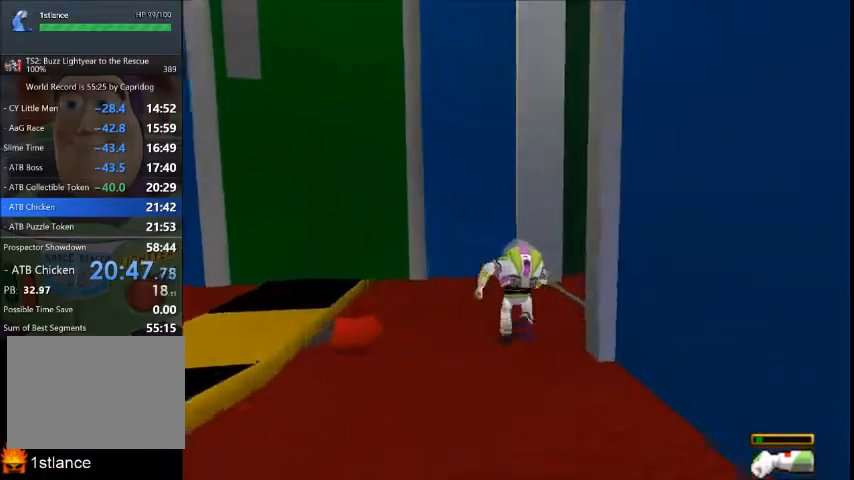
{"buttons": [], "left_stick": "right", "right_stick": "center", "button_events": []}
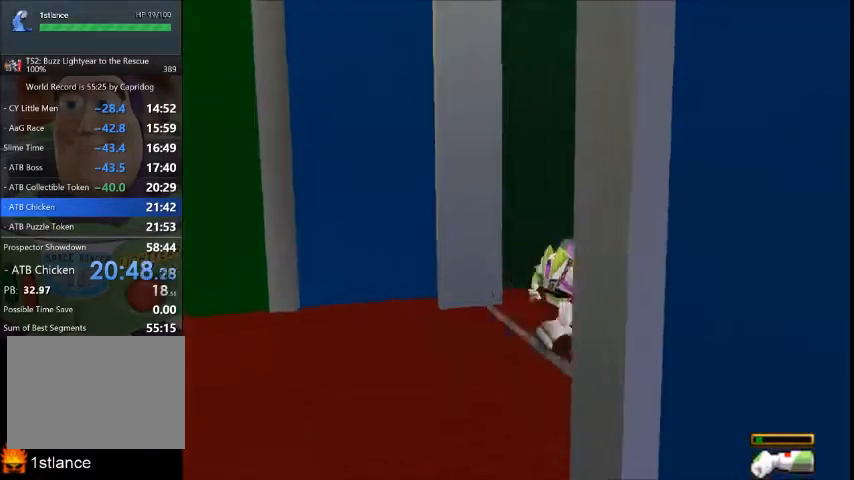
{"buttons": [], "left_stick": "up-right", "right_stick": "center", "button_events": []}
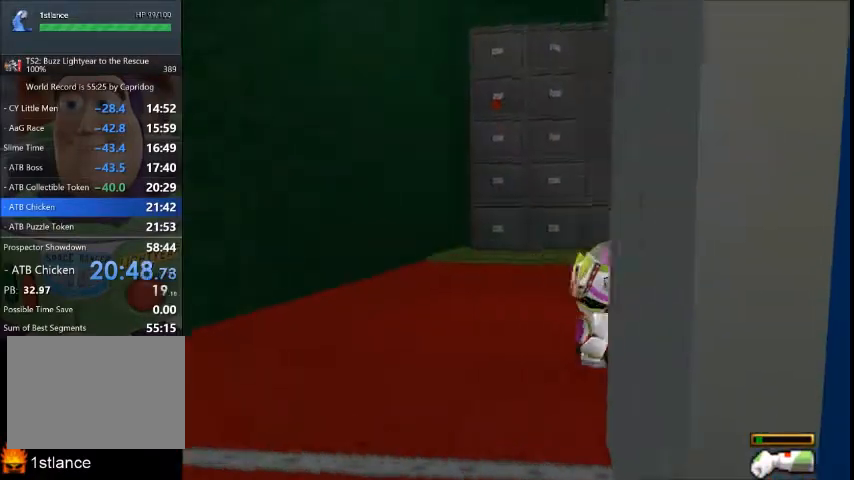
{"buttons": [], "left_stick": "up", "right_stick": "center", "button_events": []}
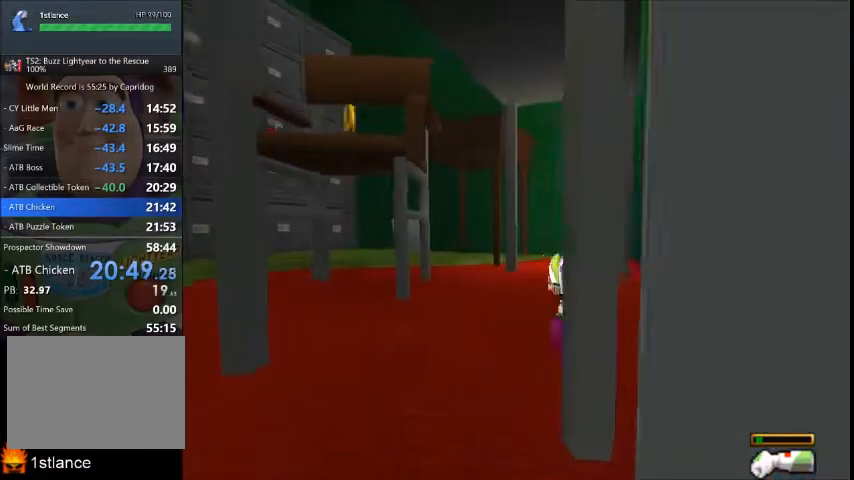
{"buttons": [], "left_stick": "up-left", "right_stick": "center", "button_events": []}
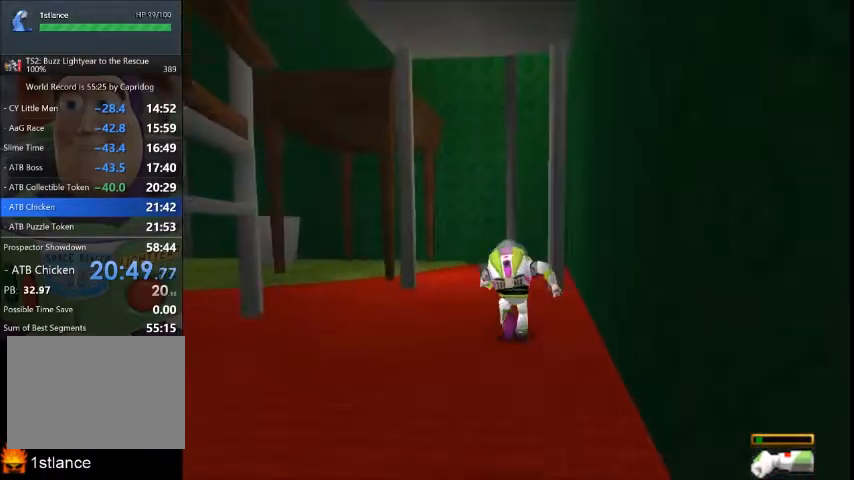
{"buttons": [], "left_stick": "up-right", "right_stick": "center", "button_events": []}
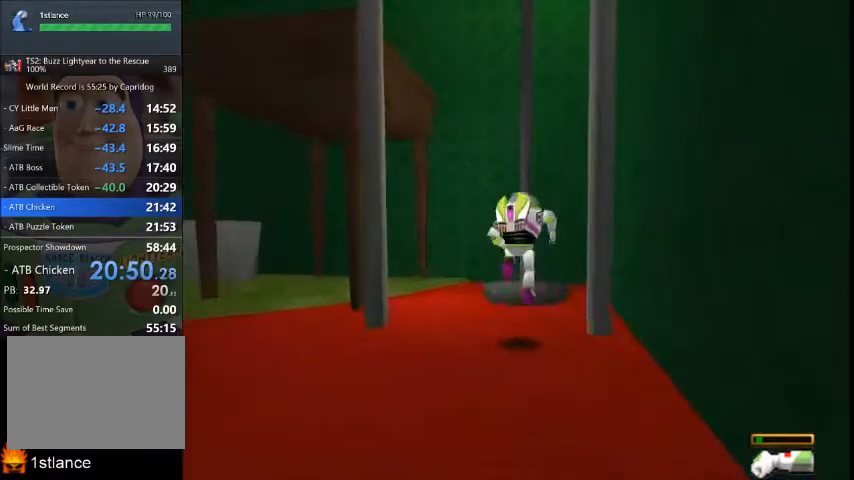
{"buttons": [], "left_stick": "up", "right_stick": "center", "button_events": []}
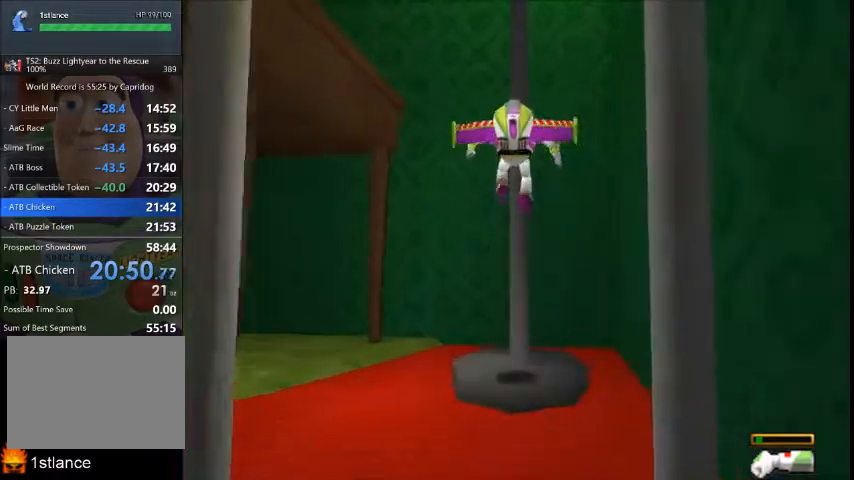
{"buttons": [], "left_stick": "down", "right_stick": "center", "button_events": []}
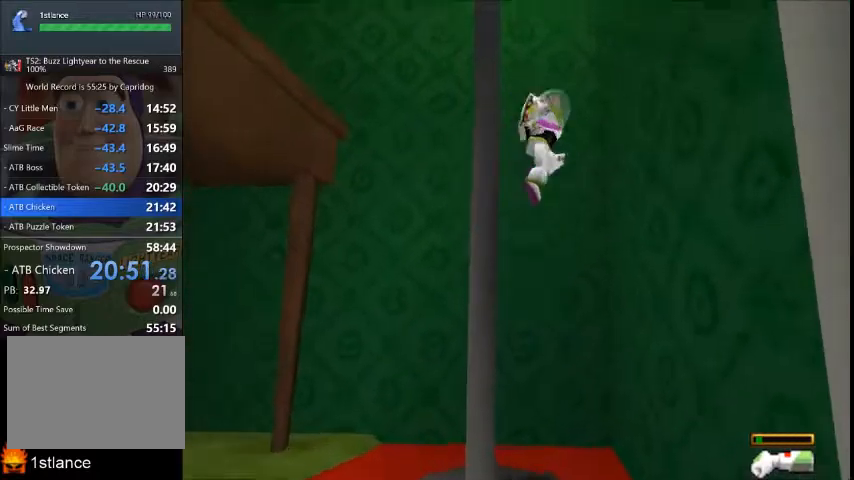
{"buttons": [], "left_stick": "up", "right_stick": "center", "button_events": []}
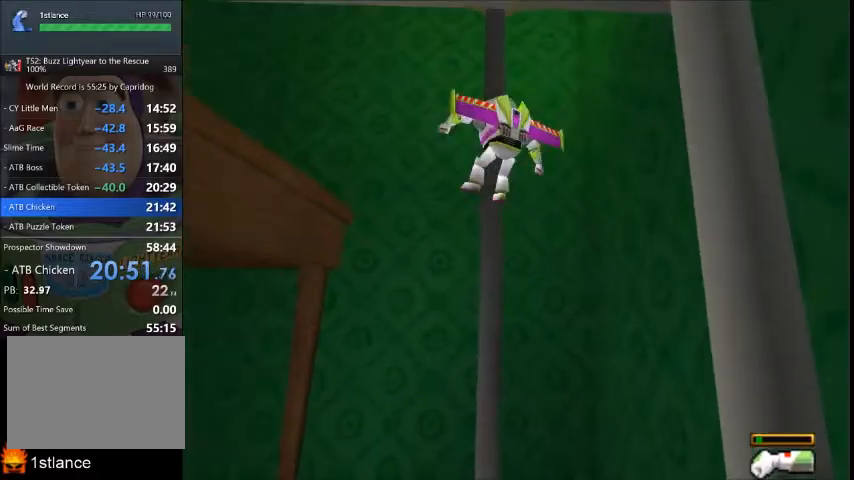
{"buttons": [], "left_stick": "up-left", "right_stick": "center", "button_events": []}
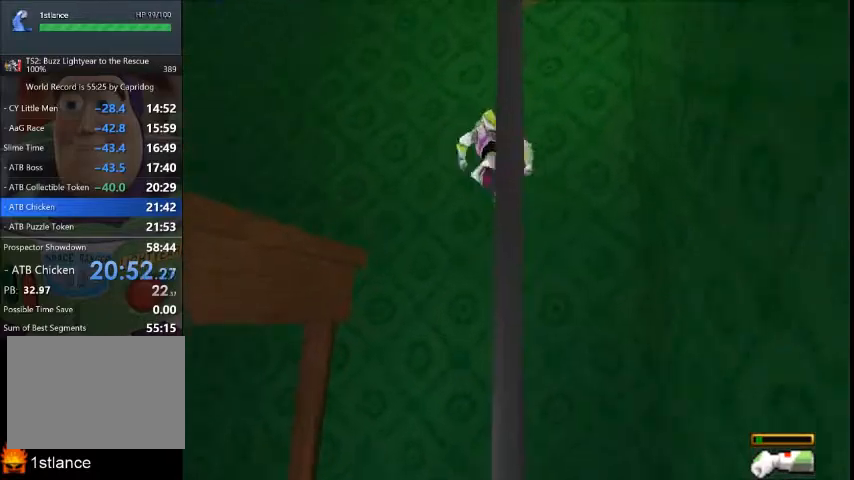
{"buttons": [], "left_stick": "up-left", "right_stick": "center", "button_events": []}
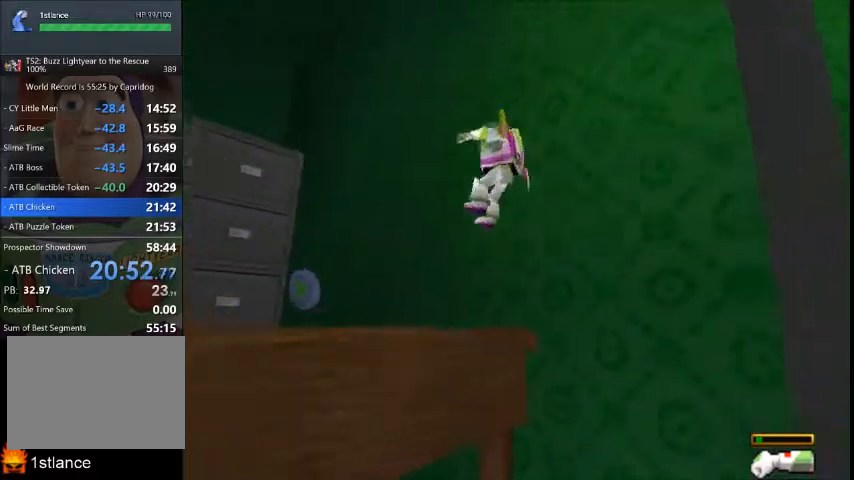
{"buttons": [], "left_stick": "up-left", "right_stick": "center", "button_events": []}